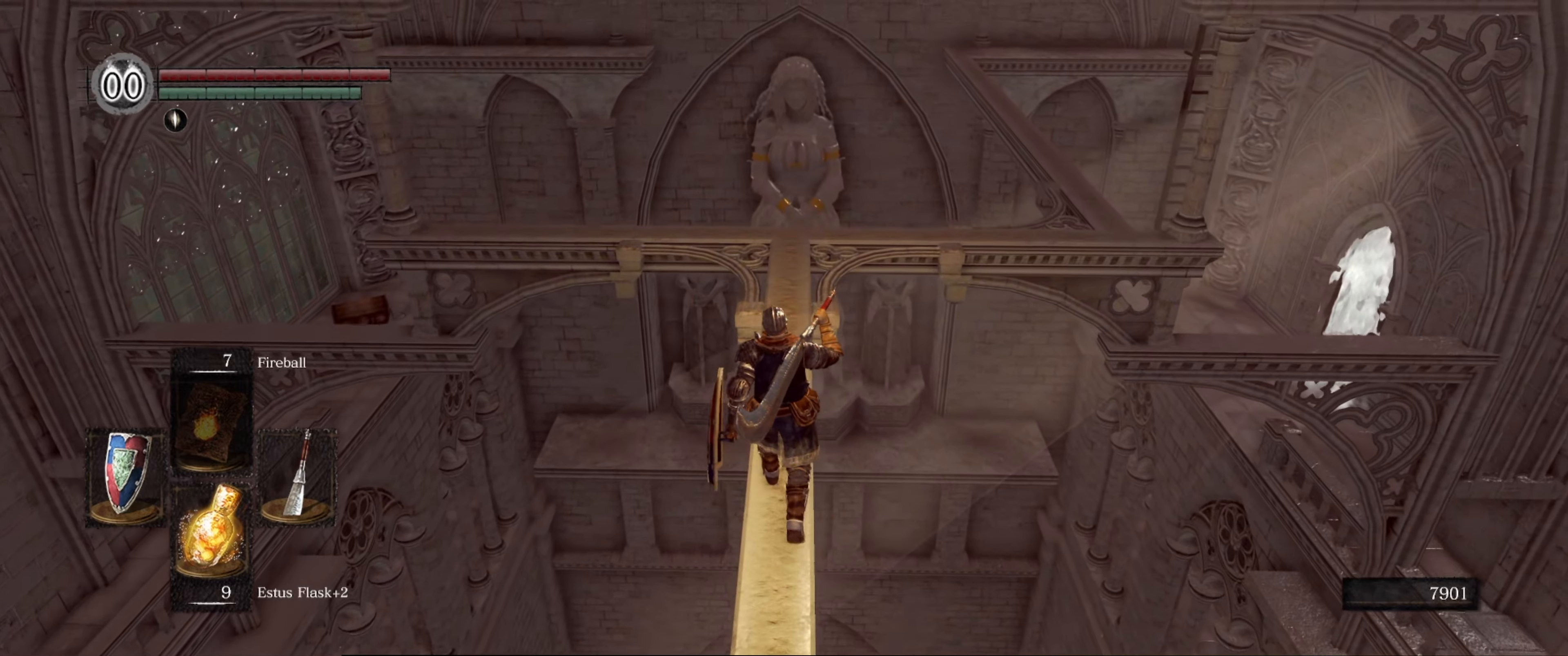
Gameplay with a controller (Xbox layout); each line is a JSON object with the inputs held at the frame after it. "events" lists button and stick changes between this image and that frame as [ms after this image, input, new state], when the widget could be followed in between. Not read: L3 R3.
{"buttons": [], "left_stick": "up", "right_stick": "center", "events": []}
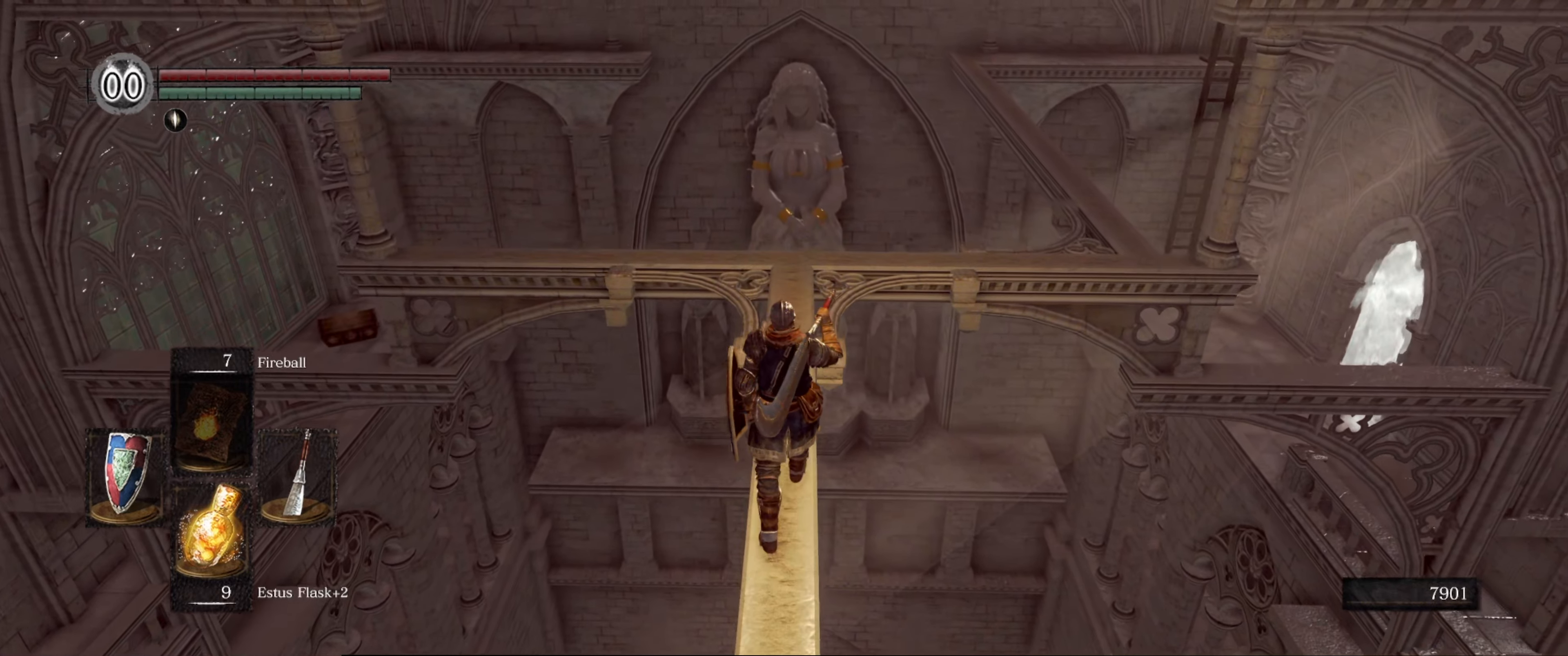
{"buttons": [], "left_stick": "up", "right_stick": "center", "events": [[100, "right_stick", "up"], [317, "right_stick", "center"]]}
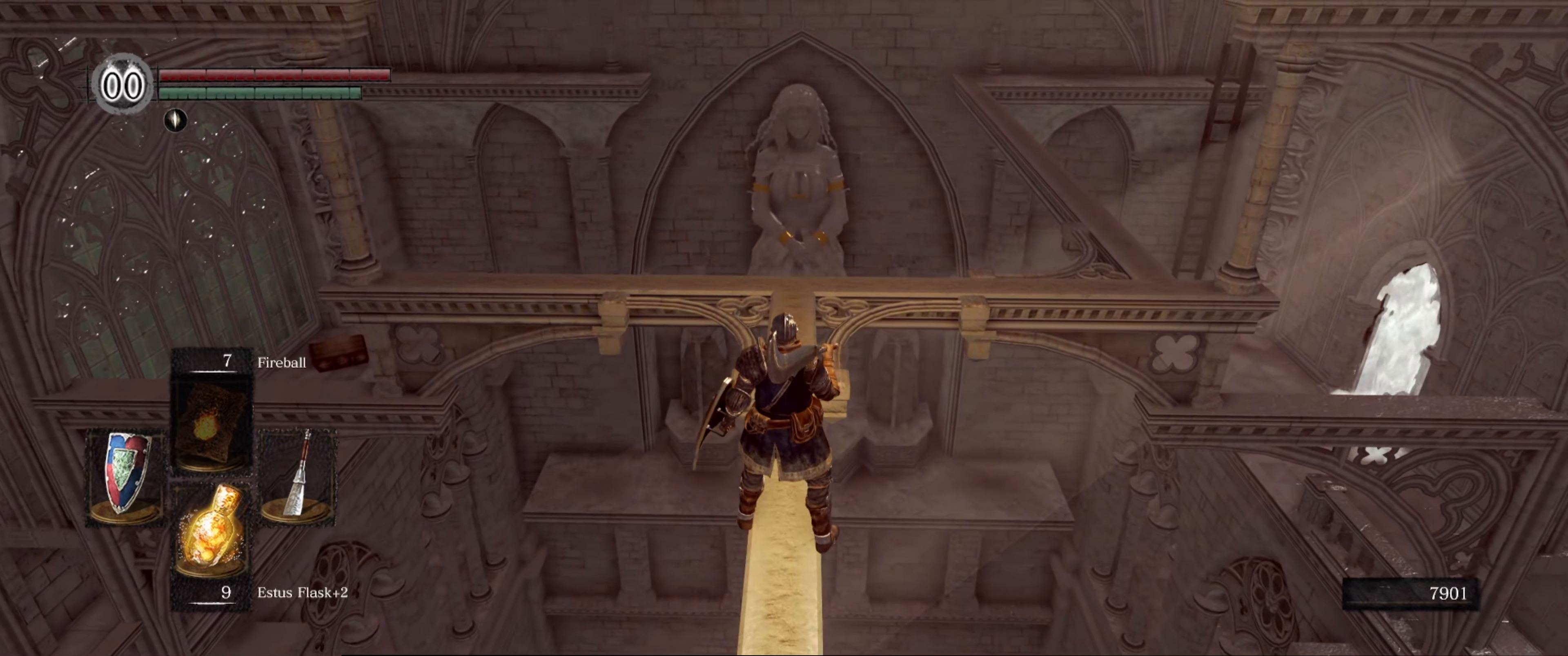
{"buttons": [], "left_stick": "up", "right_stick": "center", "events": [[134, "right_stick", "up"], [284, "right_stick", "center"]]}
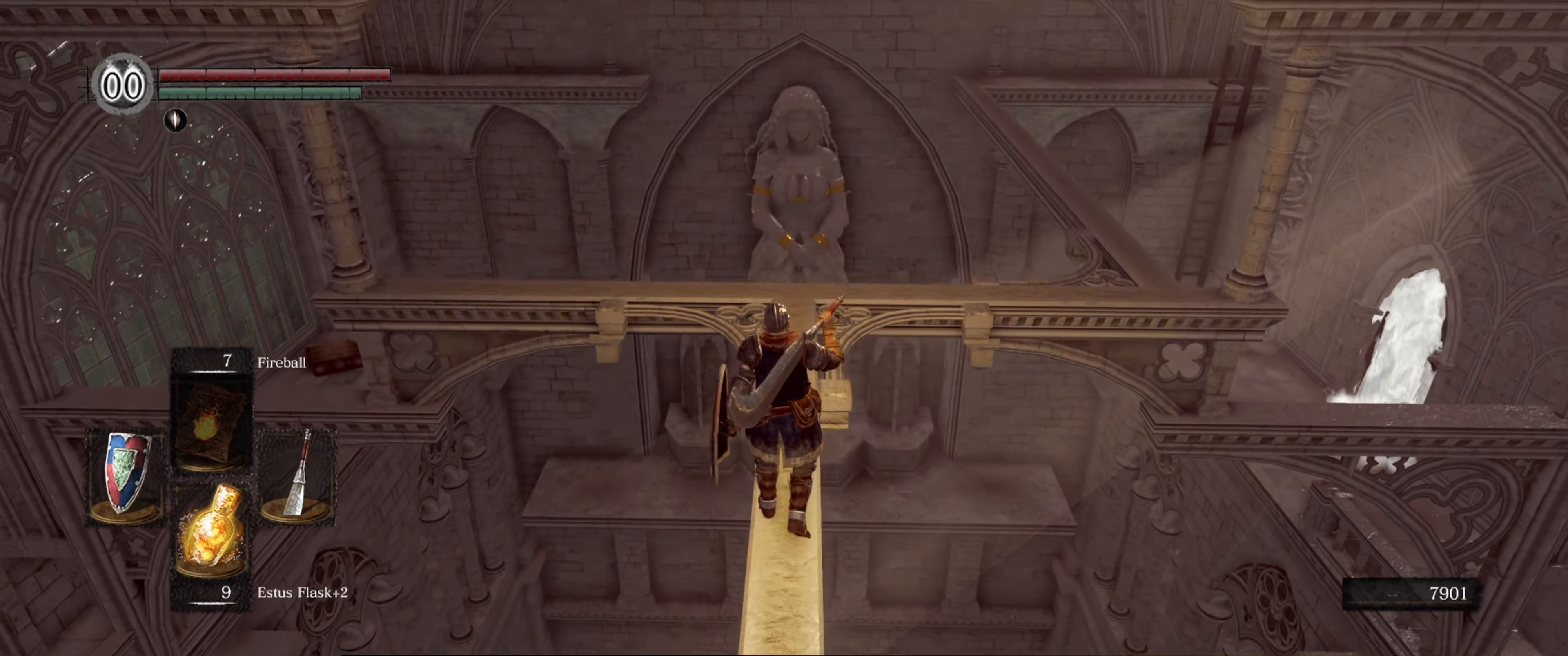
{"buttons": [], "left_stick": "up", "right_stick": "center", "events": []}
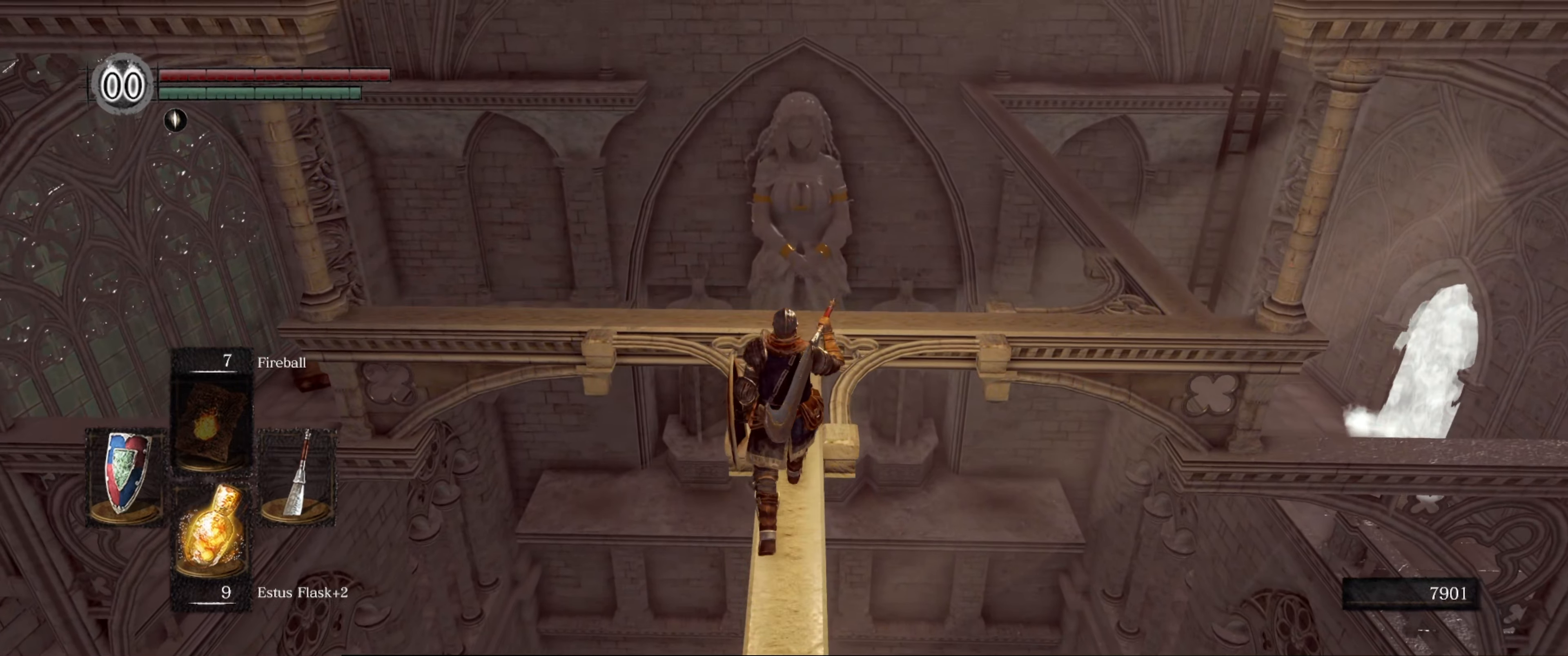
{"buttons": [], "left_stick": "up", "right_stick": "center", "events": []}
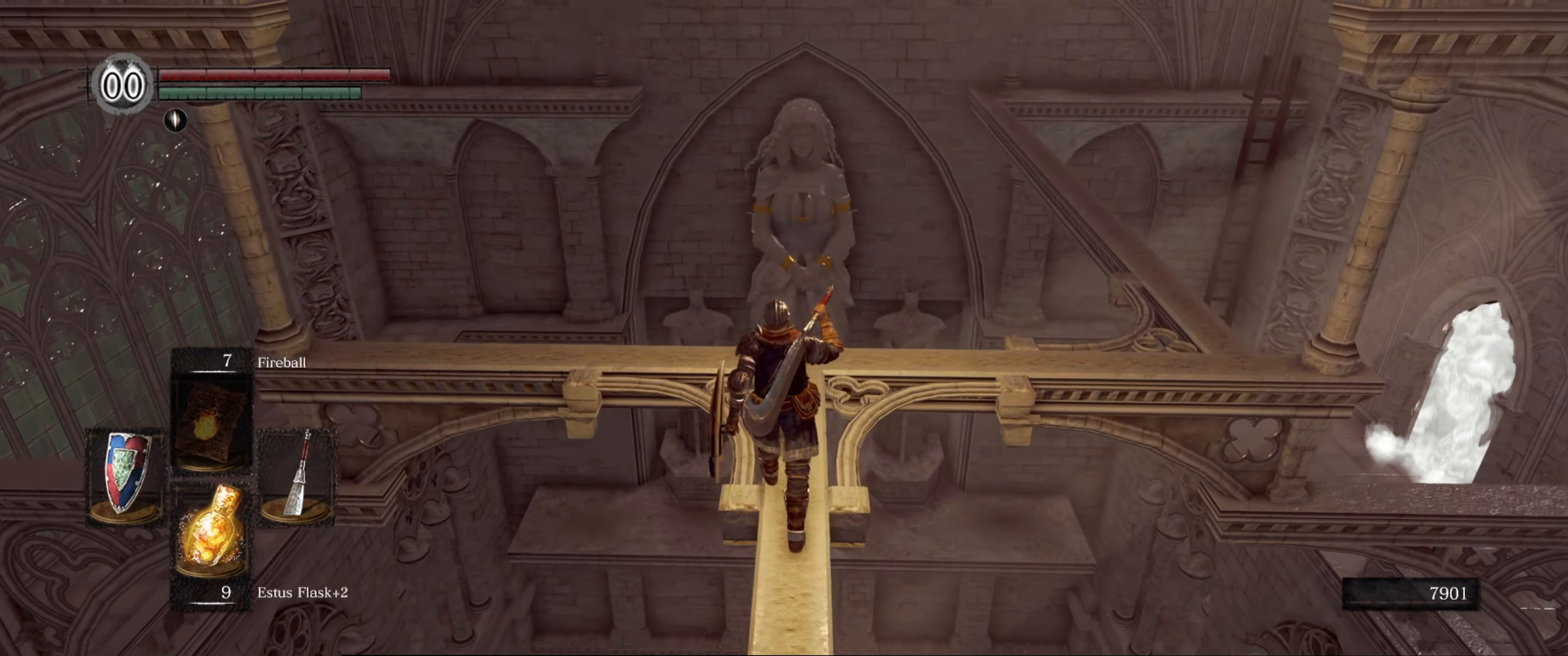
{"buttons": [], "left_stick": "up", "right_stick": "center", "events": []}
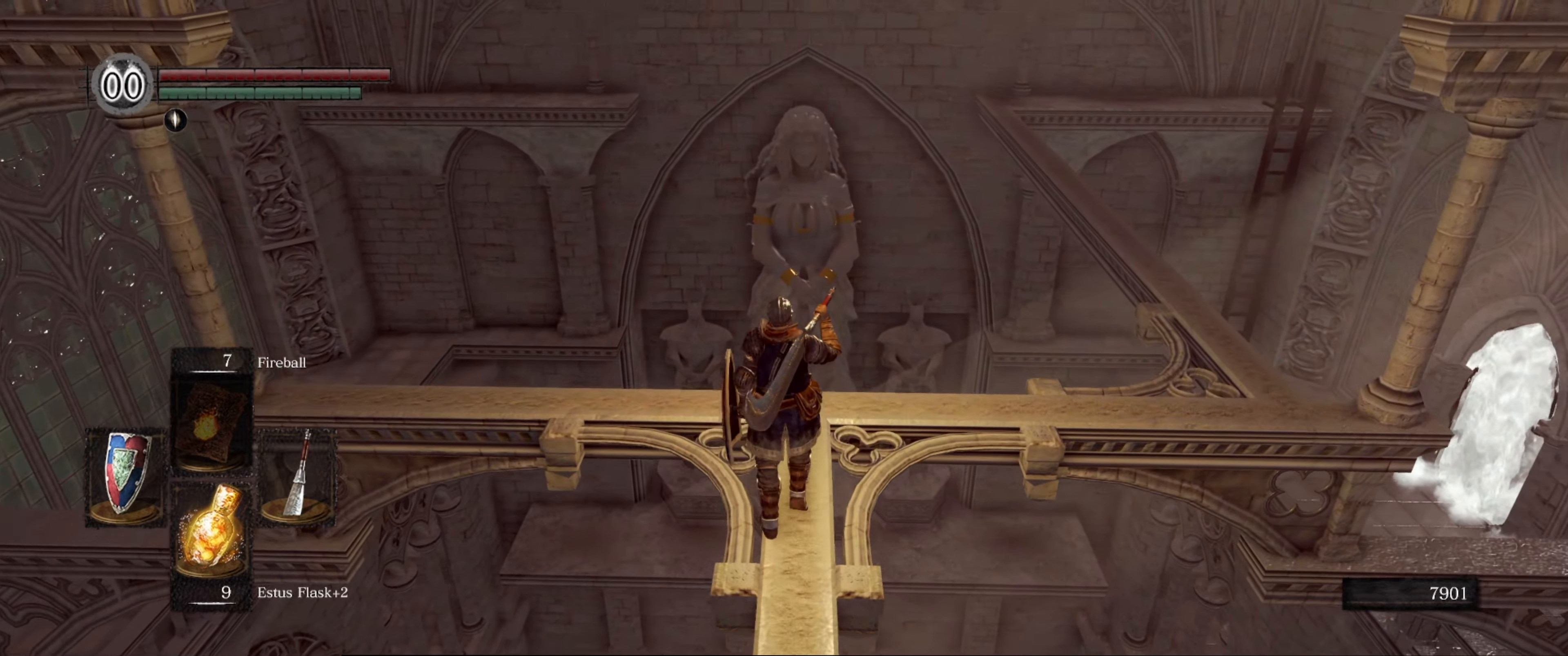
{"buttons": [], "left_stick": "up", "right_stick": "center", "events": []}
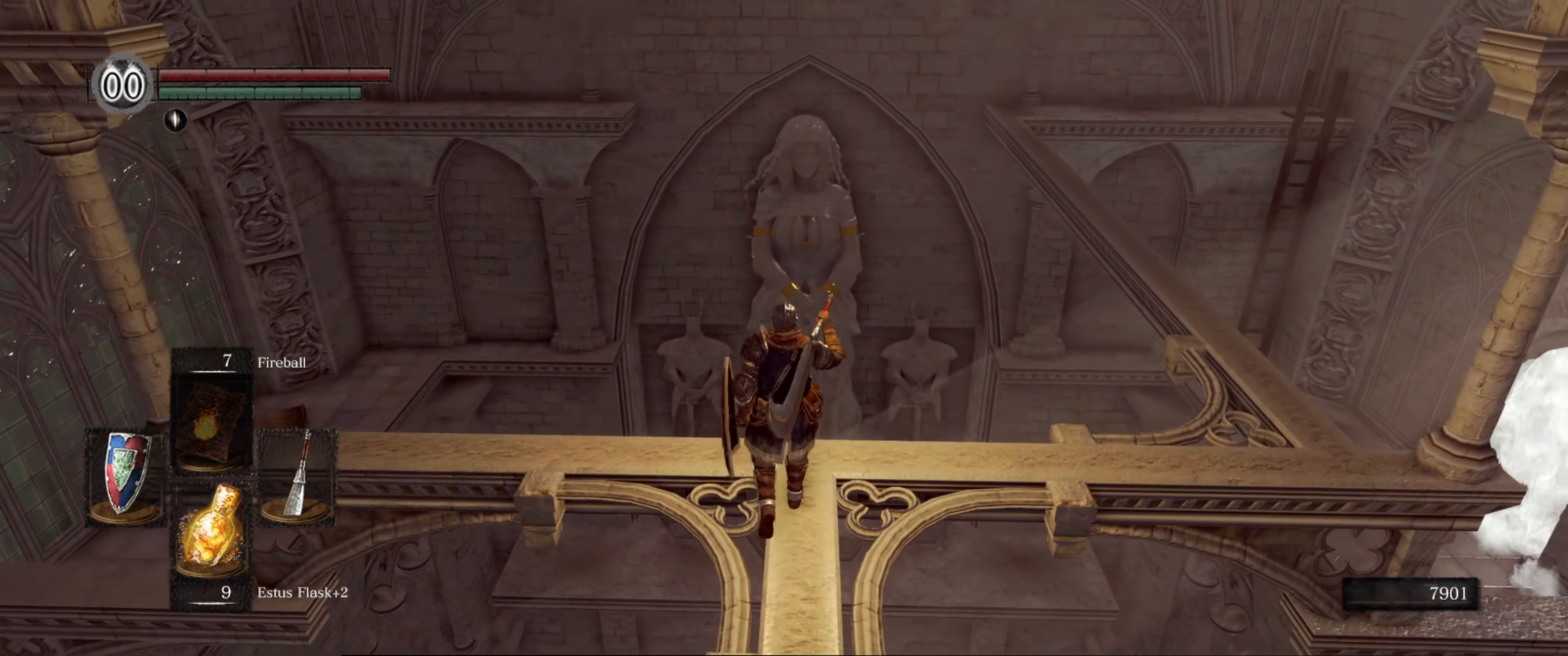
{"buttons": [], "left_stick": "center", "right_stick": "right", "events": [[83, "left_stick", "center"], [100, "right_stick", "right"]]}
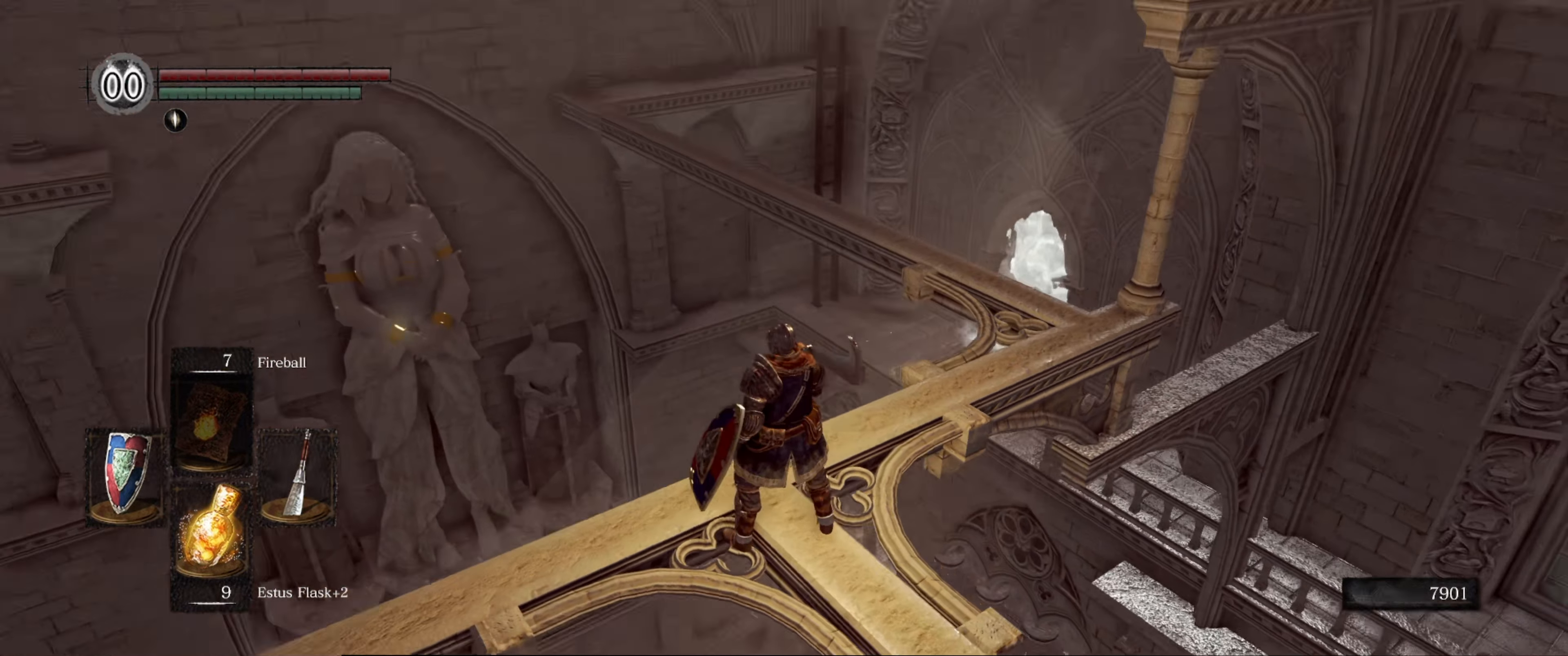
{"buttons": [], "left_stick": "up", "right_stick": "right", "events": [[83, "right_stick", "center"], [166, "left_stick", "up-left"], [383, "left_stick", "up"], [400, "right_stick", "right"]]}
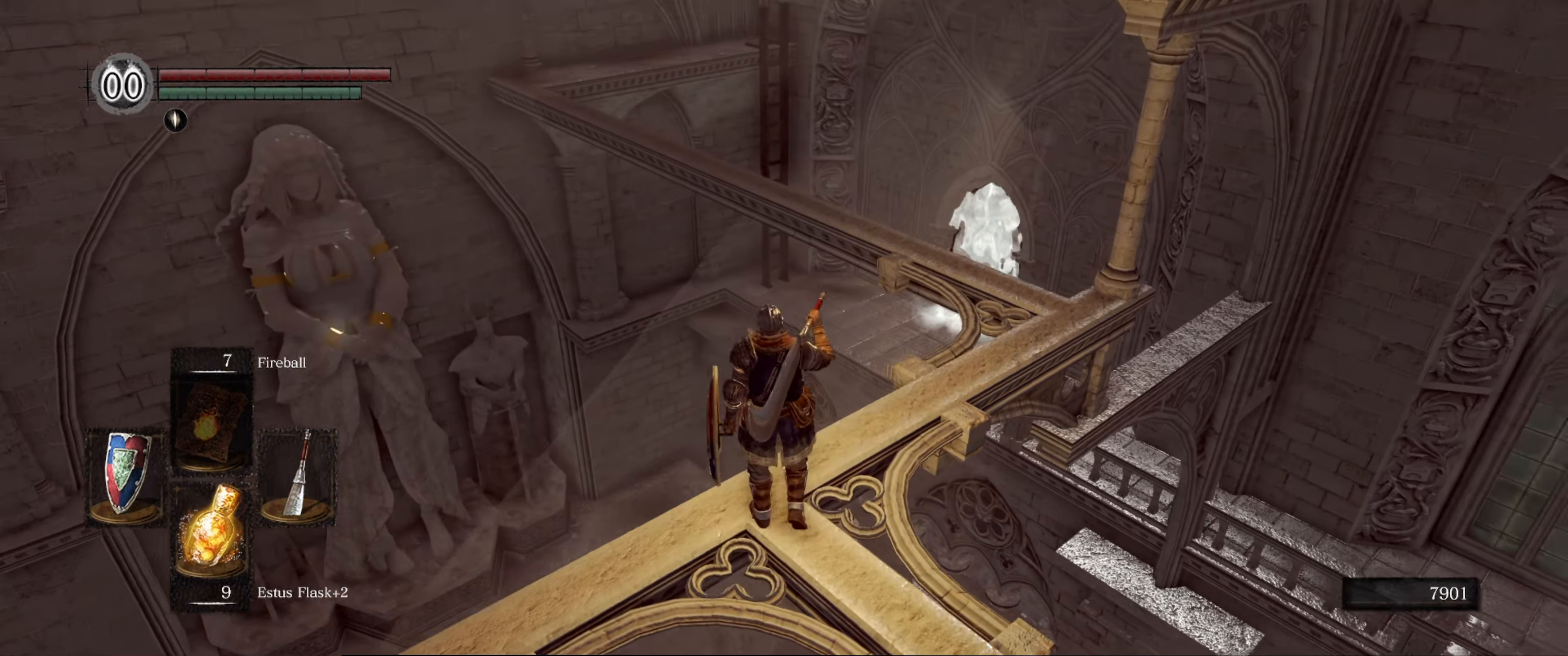
{"buttons": [], "left_stick": "up", "right_stick": "center", "events": [[33, "right_stick", "down-right"], [83, "left_stick", "center"], [416, "right_stick", "center"], [433, "left_stick", "up"]]}
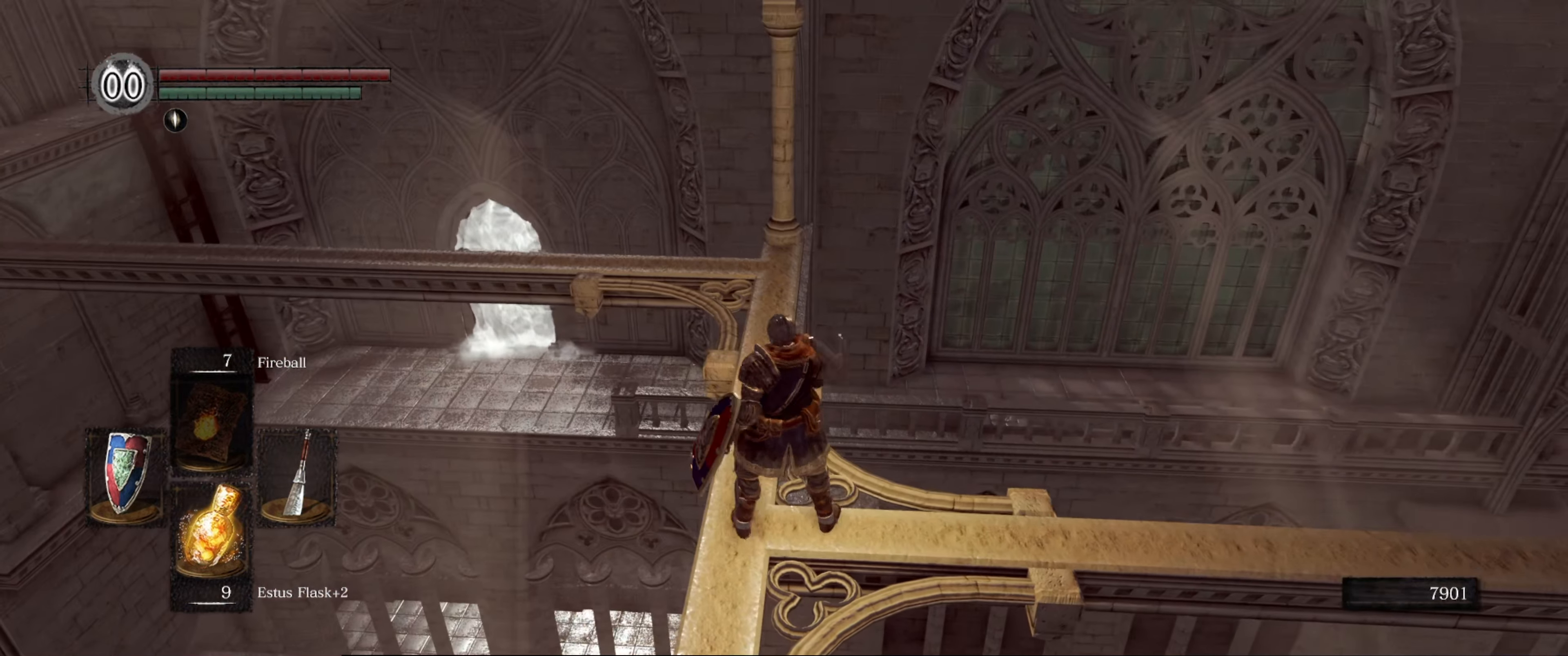
{"buttons": [], "left_stick": "up", "right_stick": "center", "events": []}
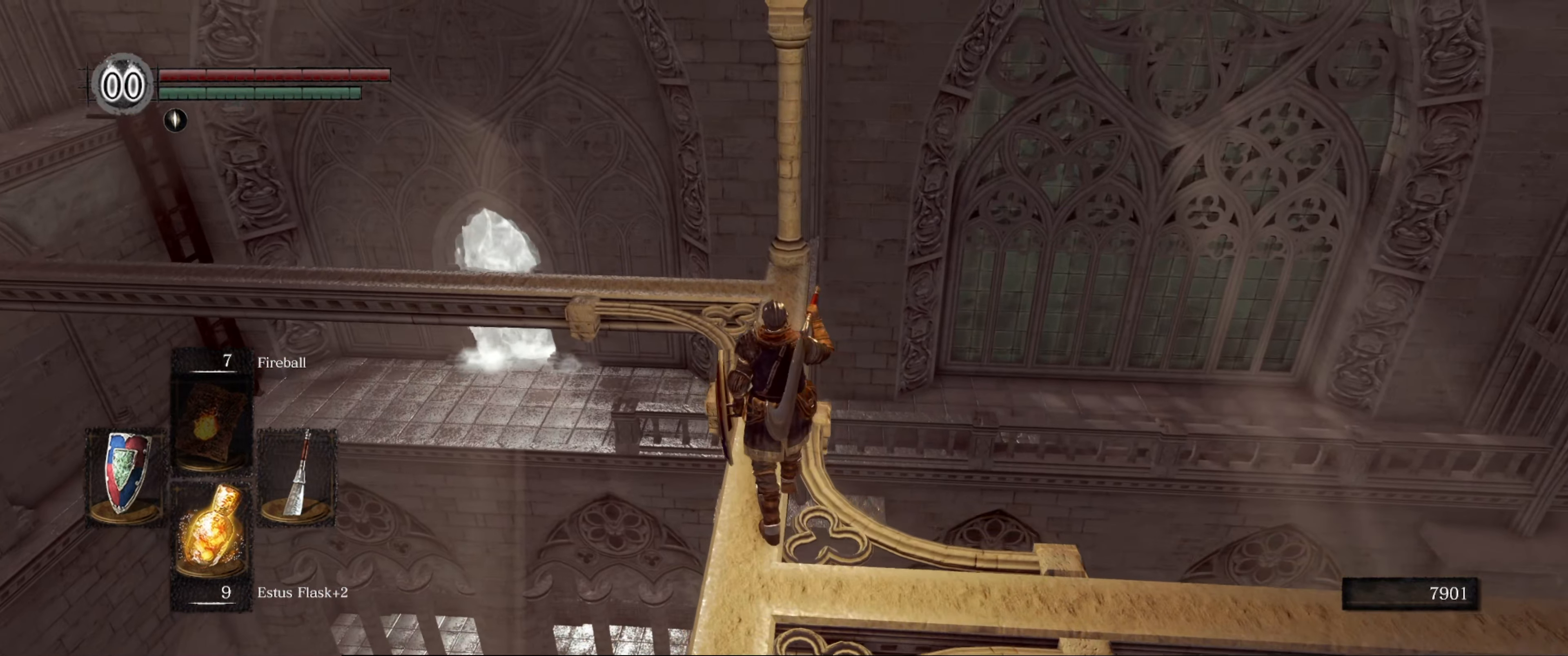
{"buttons": [], "left_stick": "up", "right_stick": "down", "events": [[233, "right_stick", "down"]]}
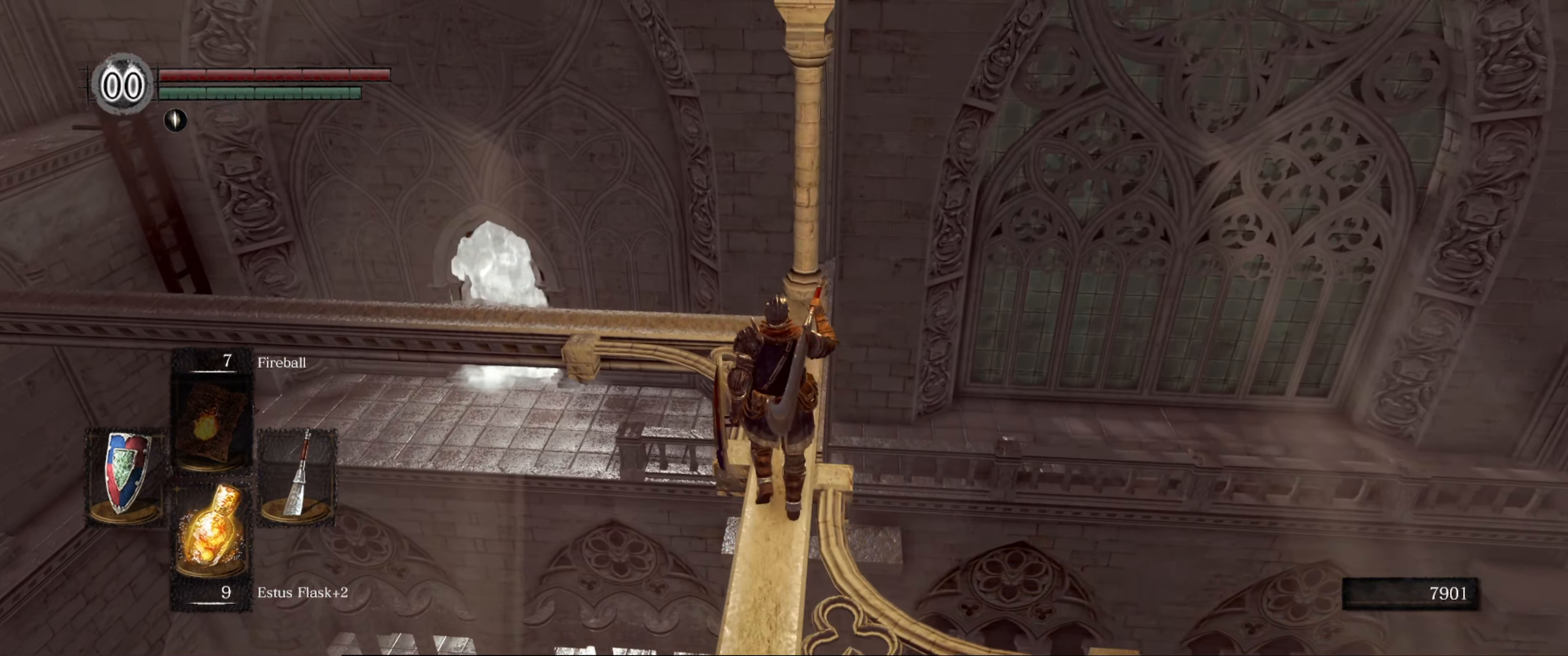
{"buttons": [], "left_stick": "up", "right_stick": "center", "events": [[333, "right_stick", "center"]]}
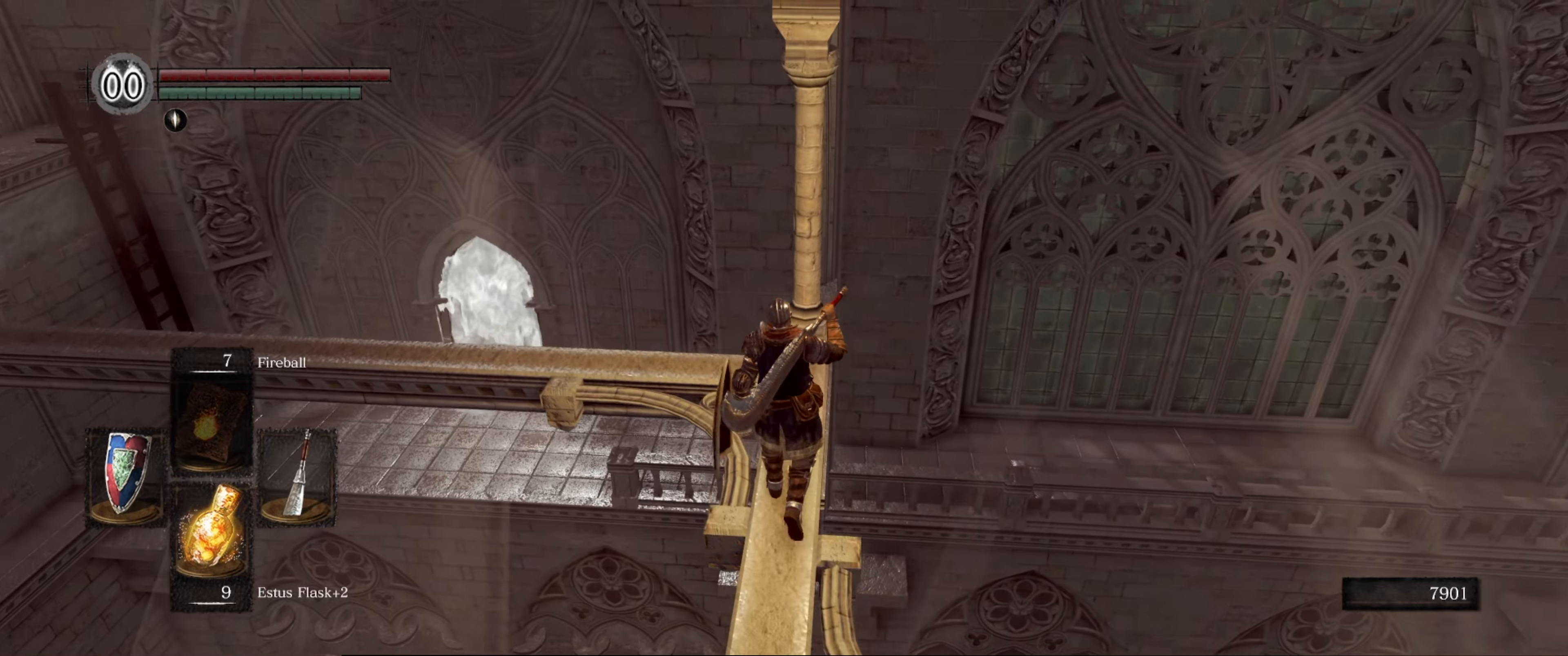
{"buttons": [], "left_stick": "up", "right_stick": "left", "events": [[233, "right_stick", "down-left"], [300, "right_stick", "left"]]}
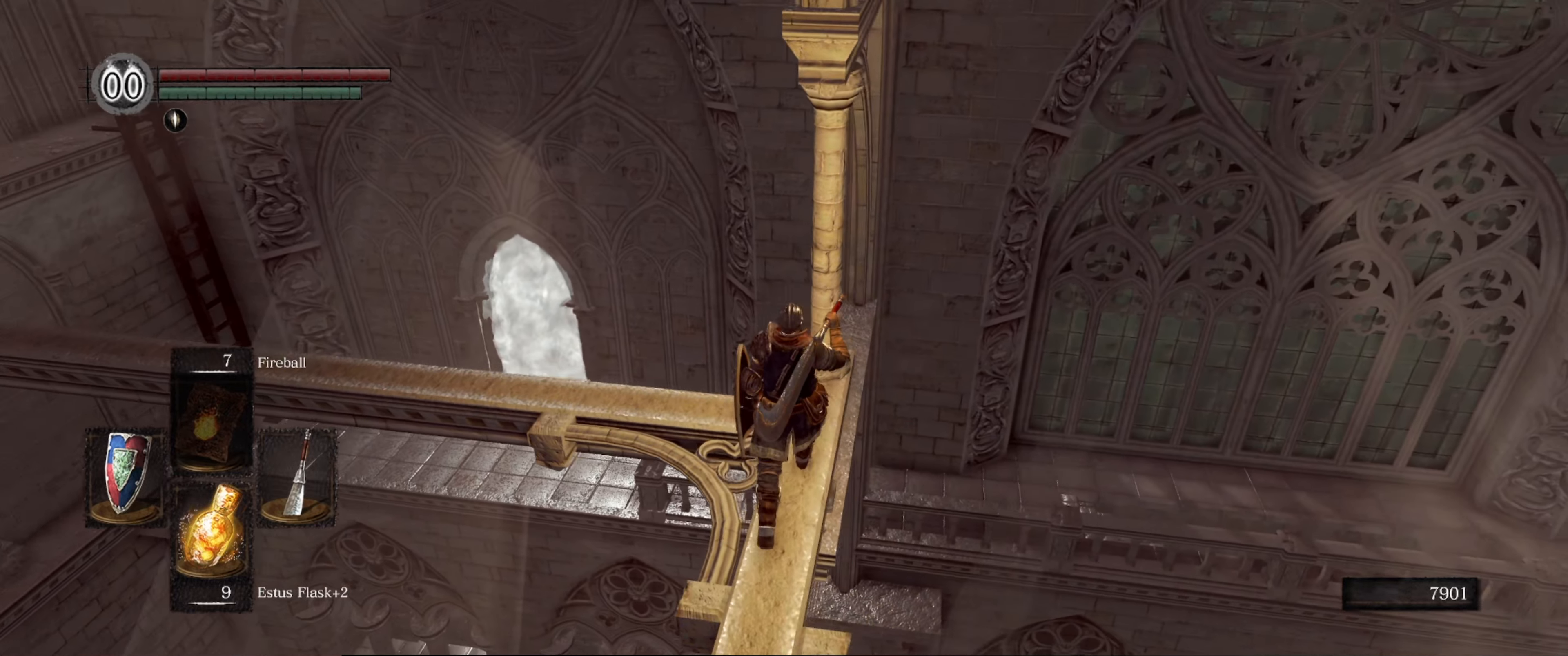
{"buttons": [], "left_stick": "center", "right_stick": "left", "events": [[450, "left_stick", "center"]]}
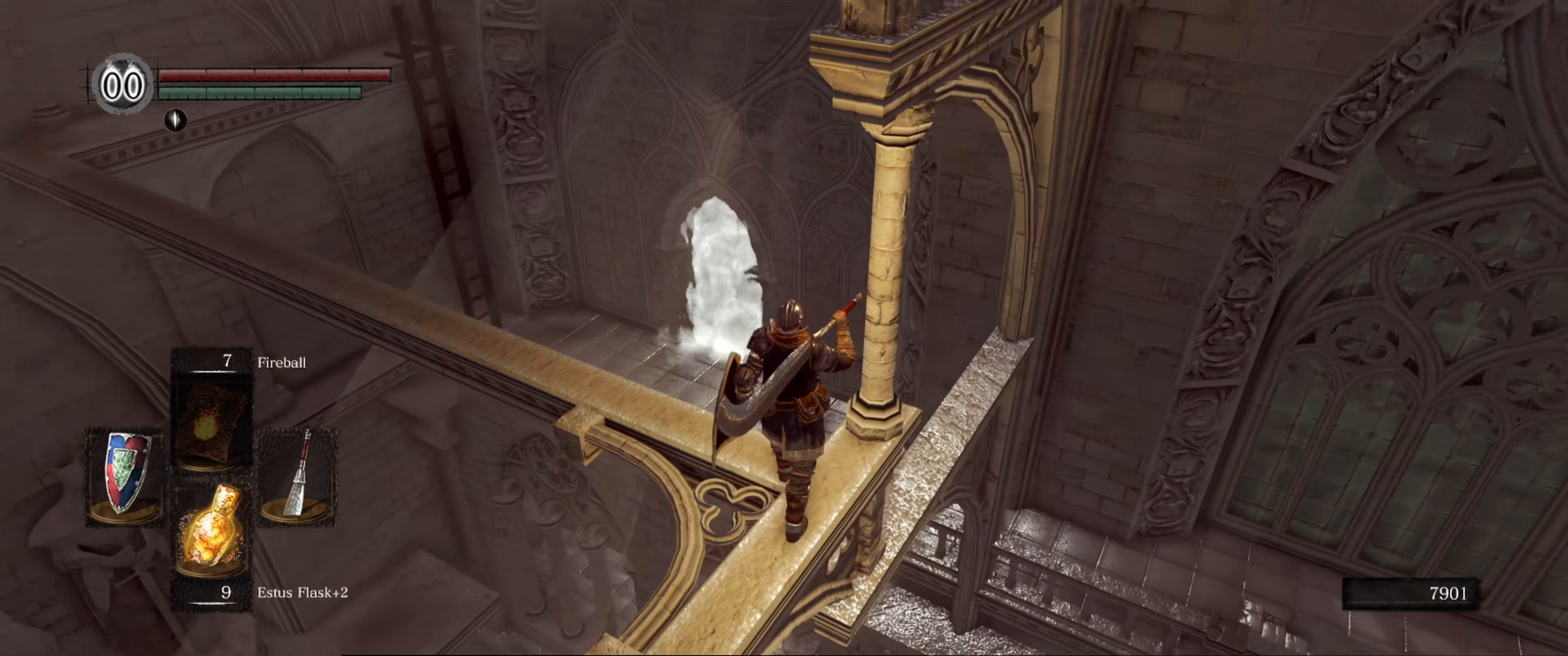
{"buttons": [], "left_stick": "up", "right_stick": "left", "events": [[417, "left_stick", "up"]]}
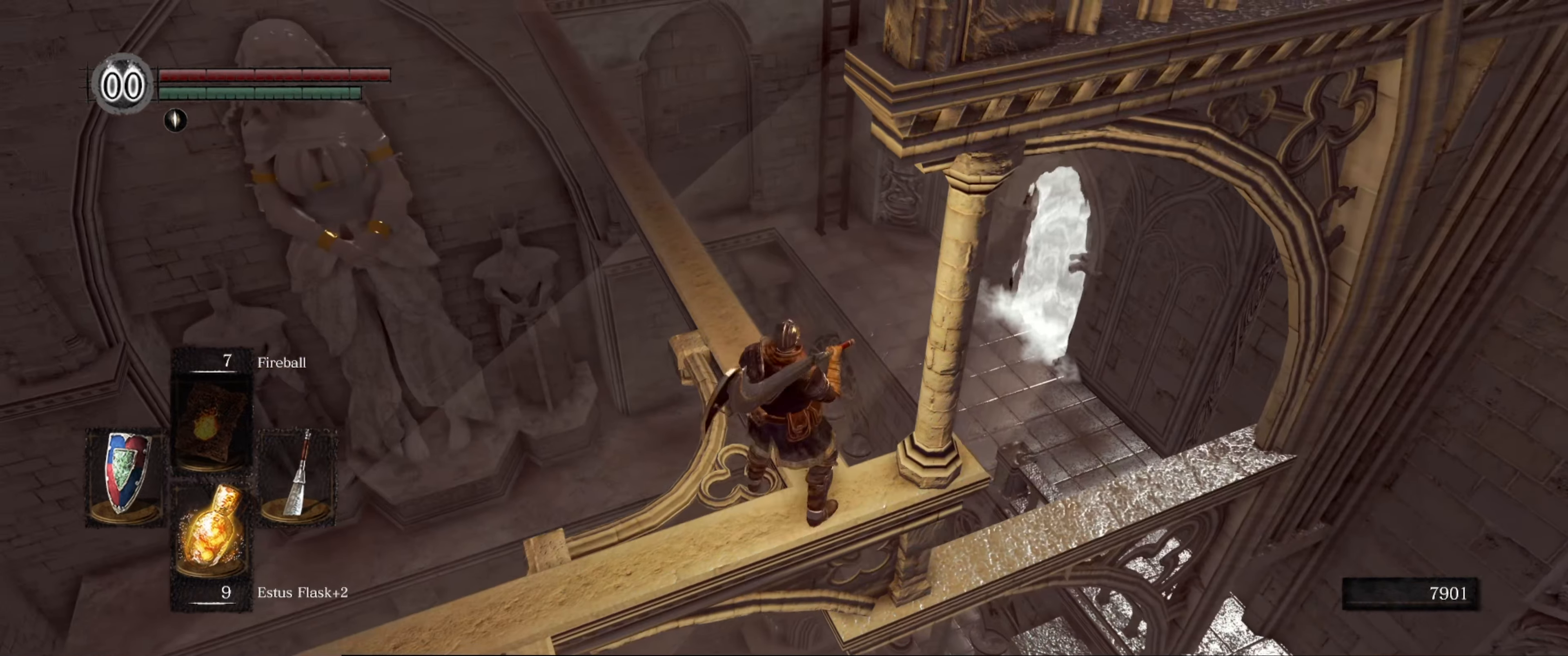
{"buttons": [], "left_stick": "up", "right_stick": "left", "events": []}
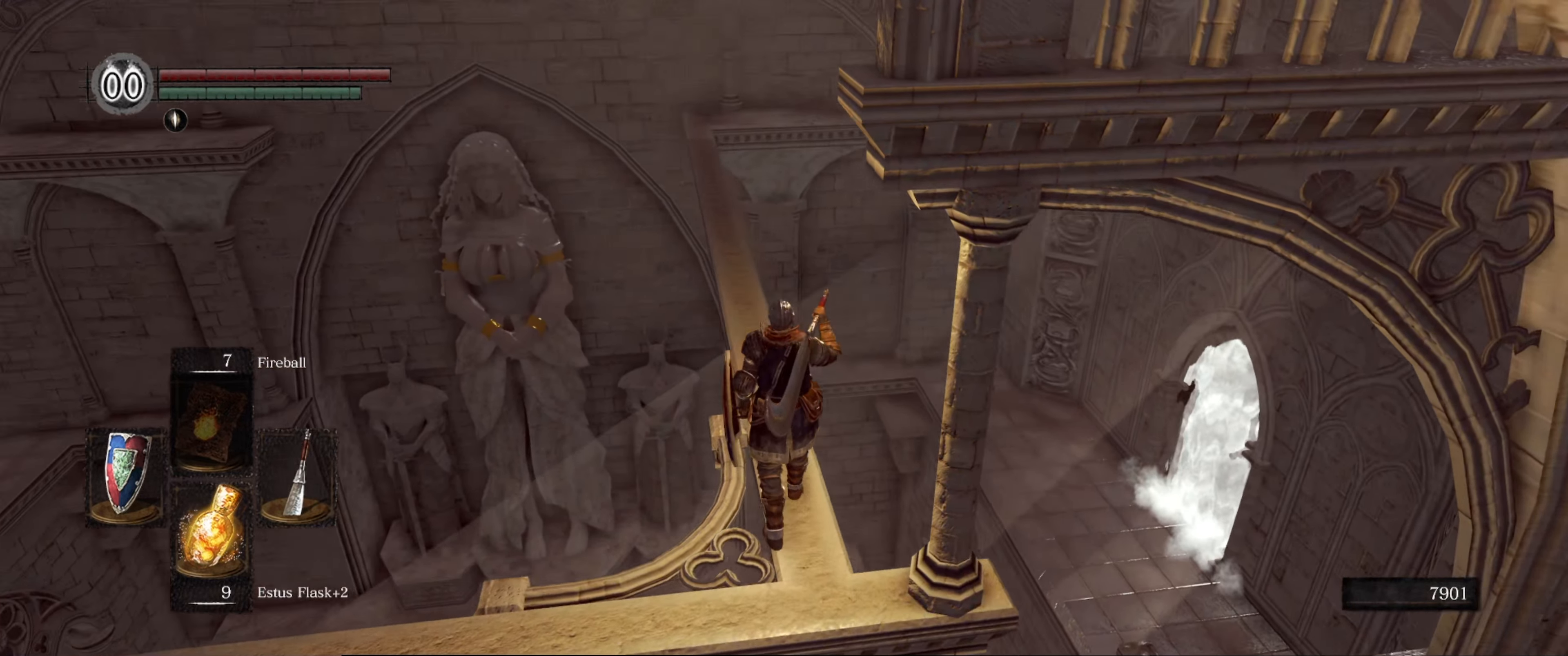
{"buttons": [], "left_stick": "up", "right_stick": "center", "events": [[283, "right_stick", "center"]]}
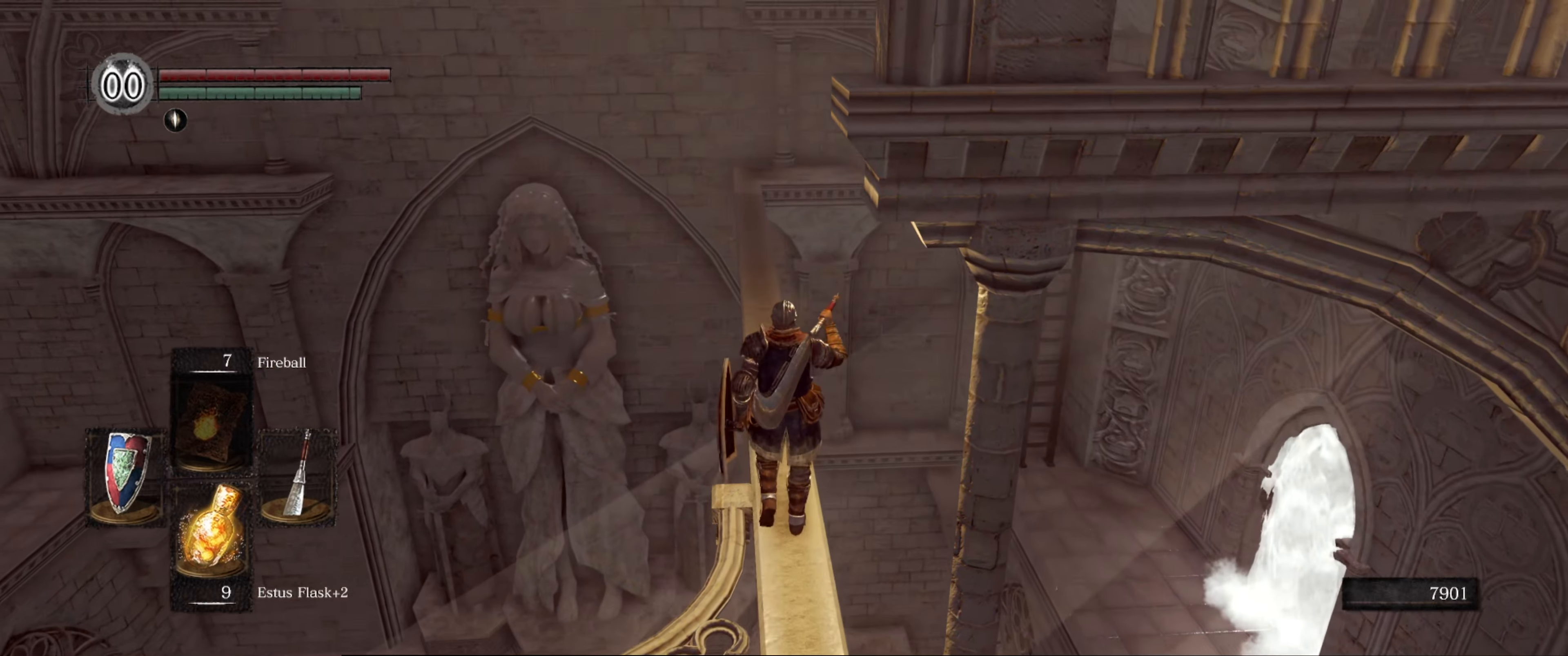
{"buttons": [], "left_stick": "up", "right_stick": "center", "events": [[150, "right_stick", "left"], [417, "right_stick", "center"]]}
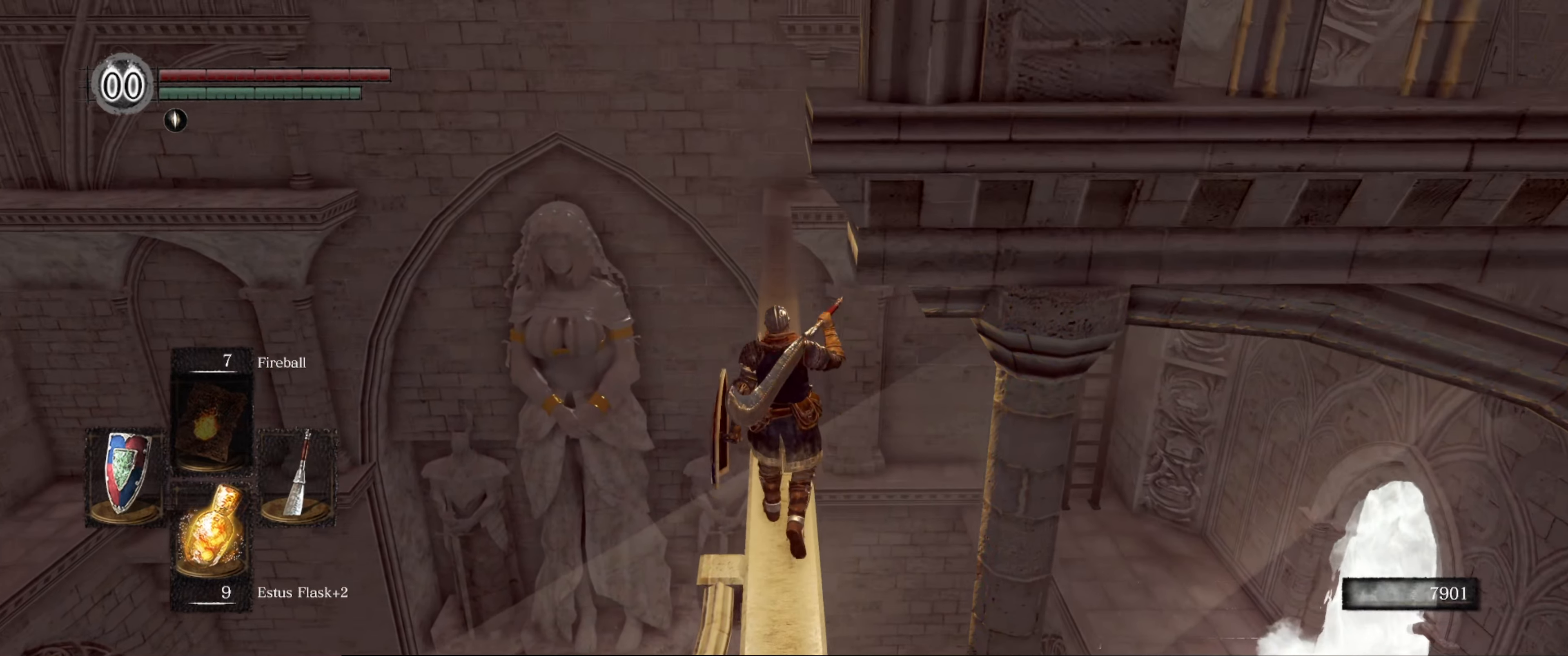
{"buttons": [], "left_stick": "up", "right_stick": "left", "events": [[333, "right_stick", "left"]]}
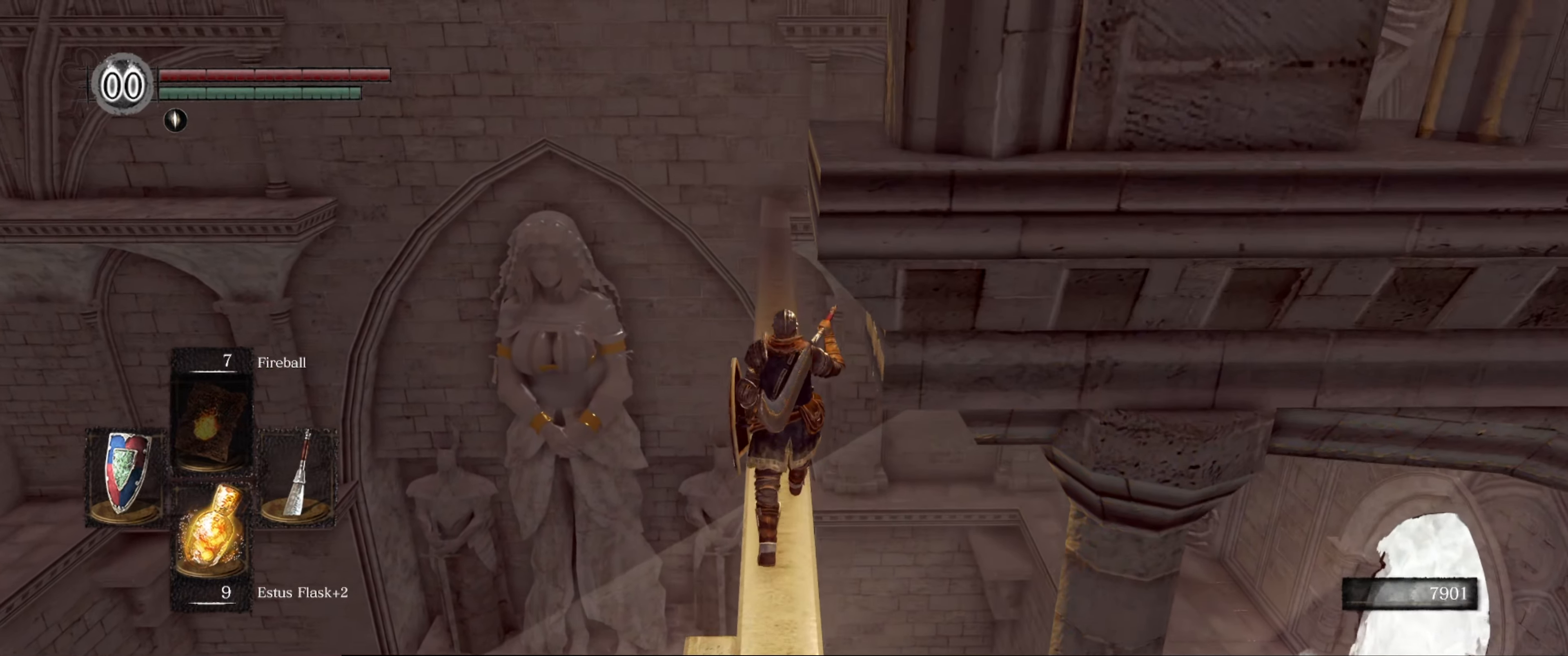
{"buttons": [], "left_stick": "up", "right_stick": "center", "events": [[367, "right_stick", "center"]]}
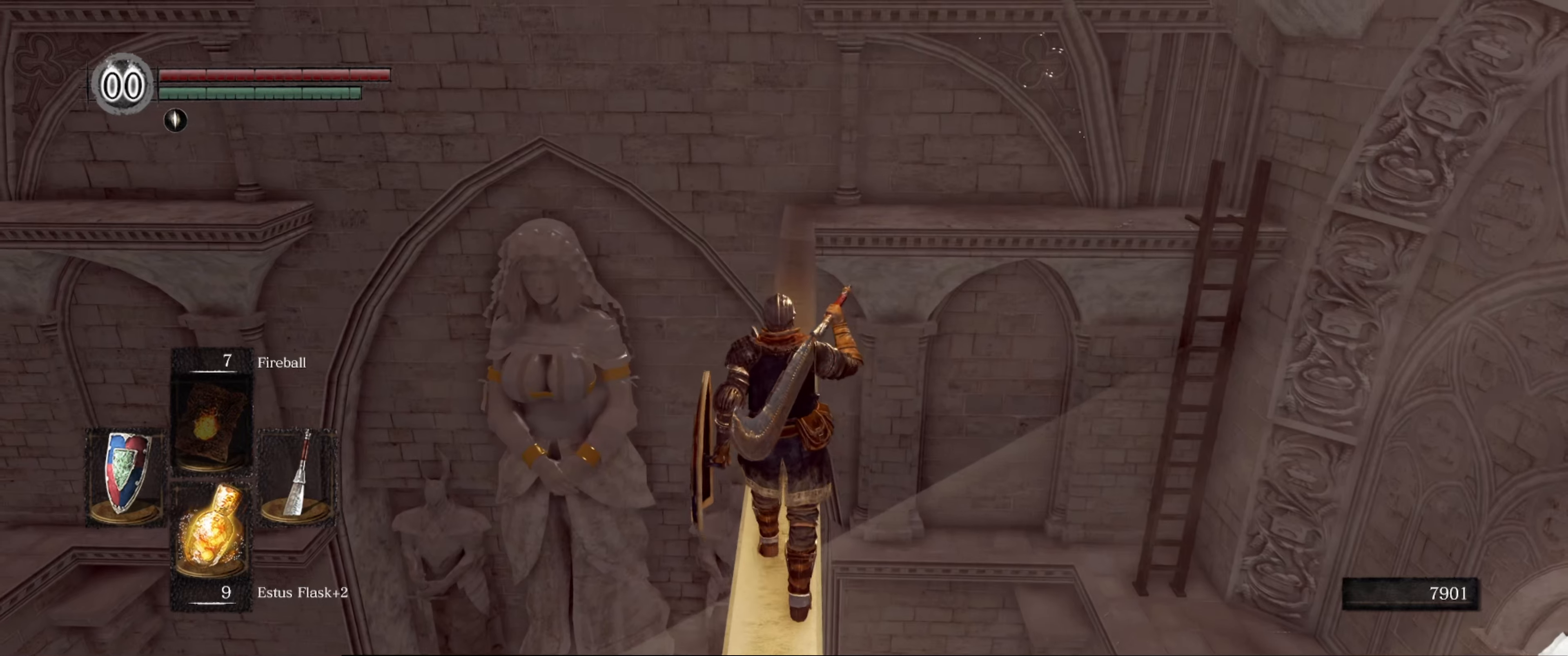
{"buttons": [], "left_stick": "up", "right_stick": "center", "events": []}
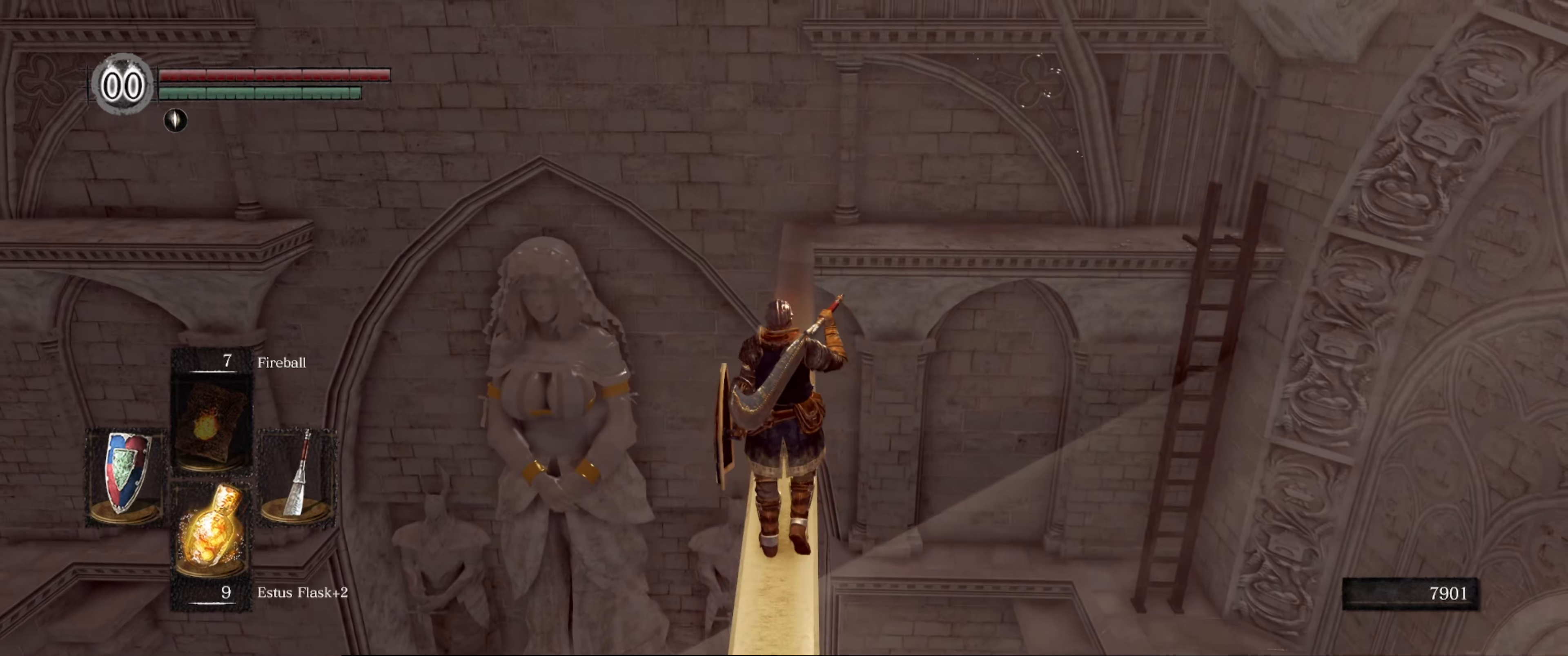
{"buttons": [], "left_stick": "up", "right_stick": "center", "events": []}
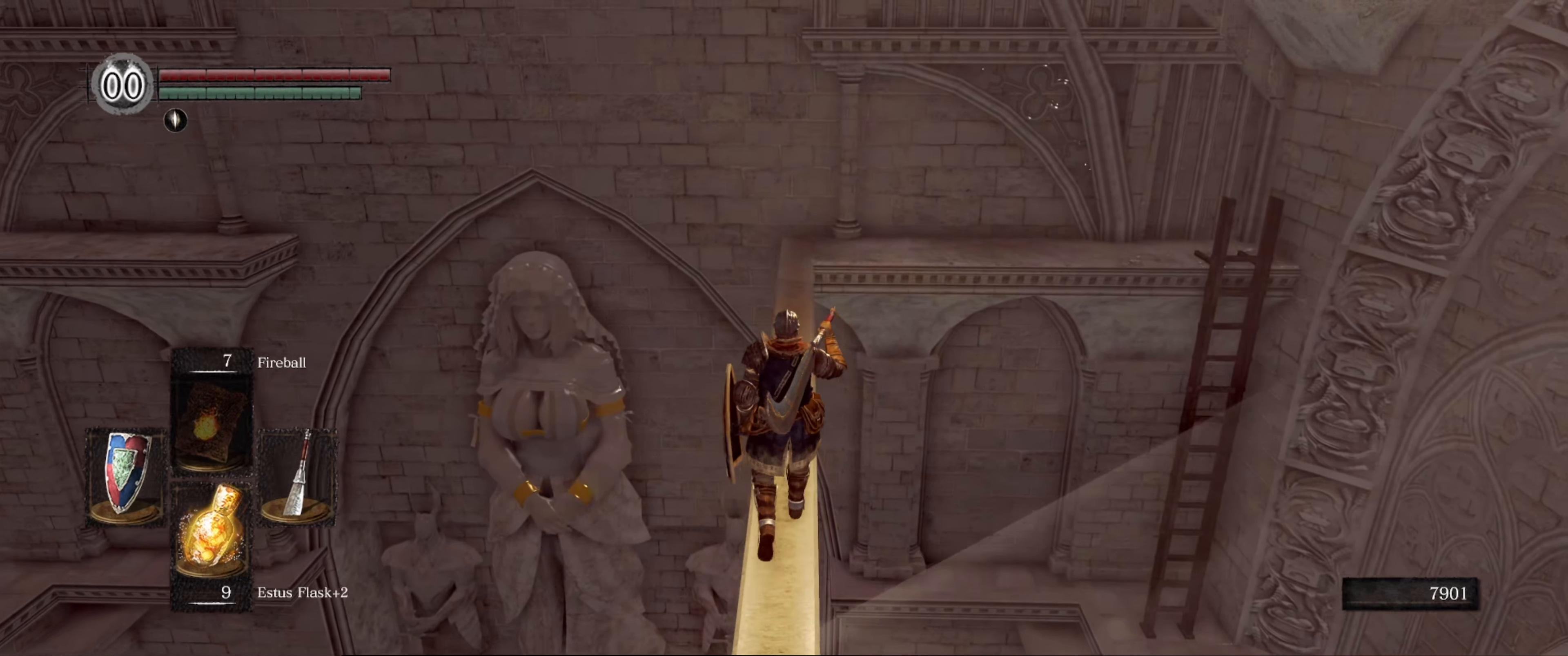
{"buttons": [], "left_stick": "up", "right_stick": "center", "events": []}
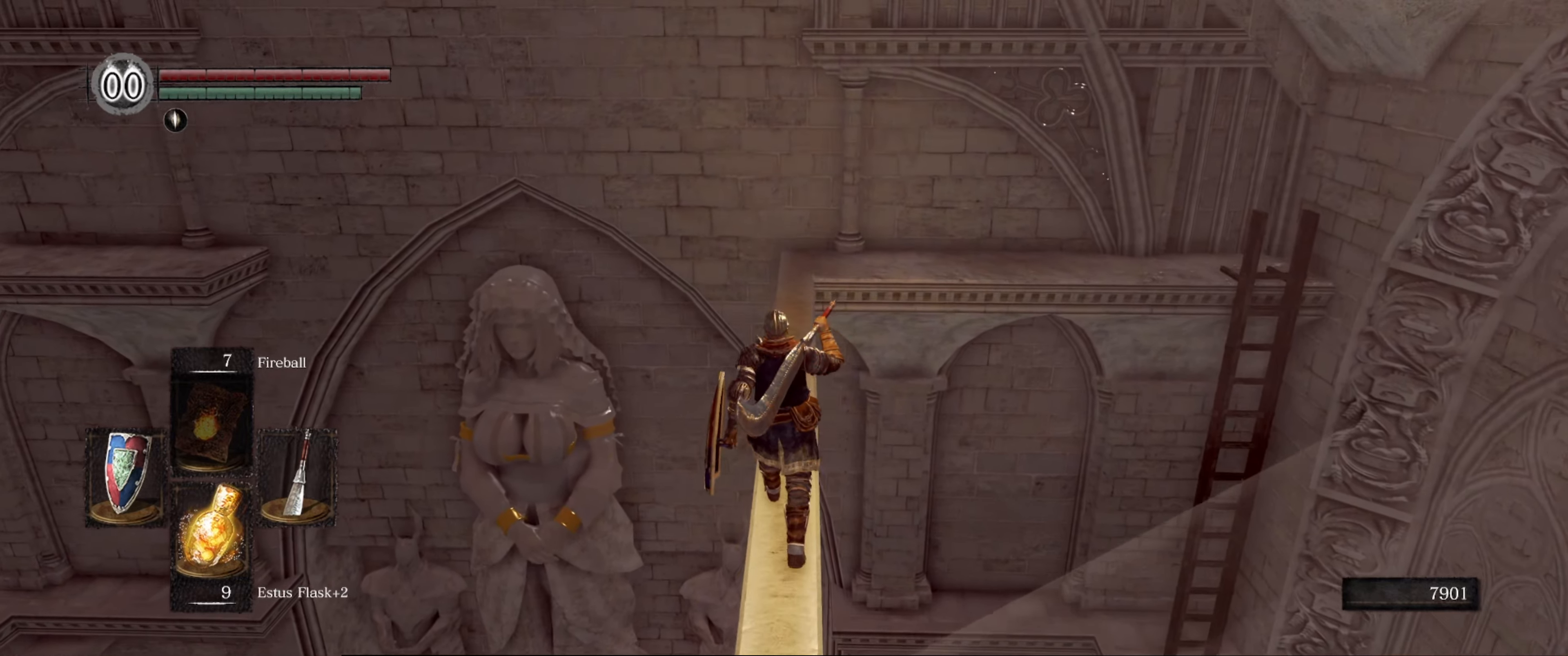
{"buttons": [], "left_stick": "up", "right_stick": "down", "events": [[234, "right_stick", "down"]]}
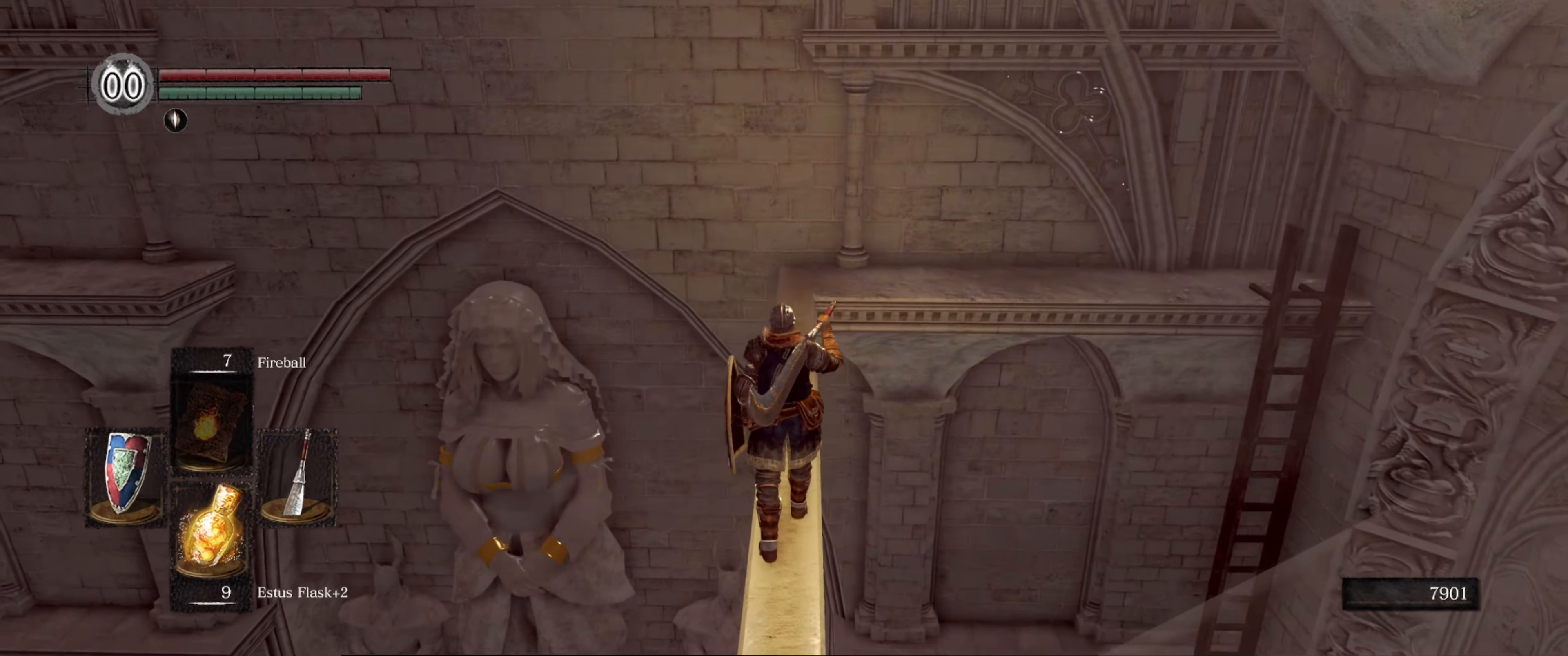
{"buttons": [], "left_stick": "up", "right_stick": "down", "events": []}
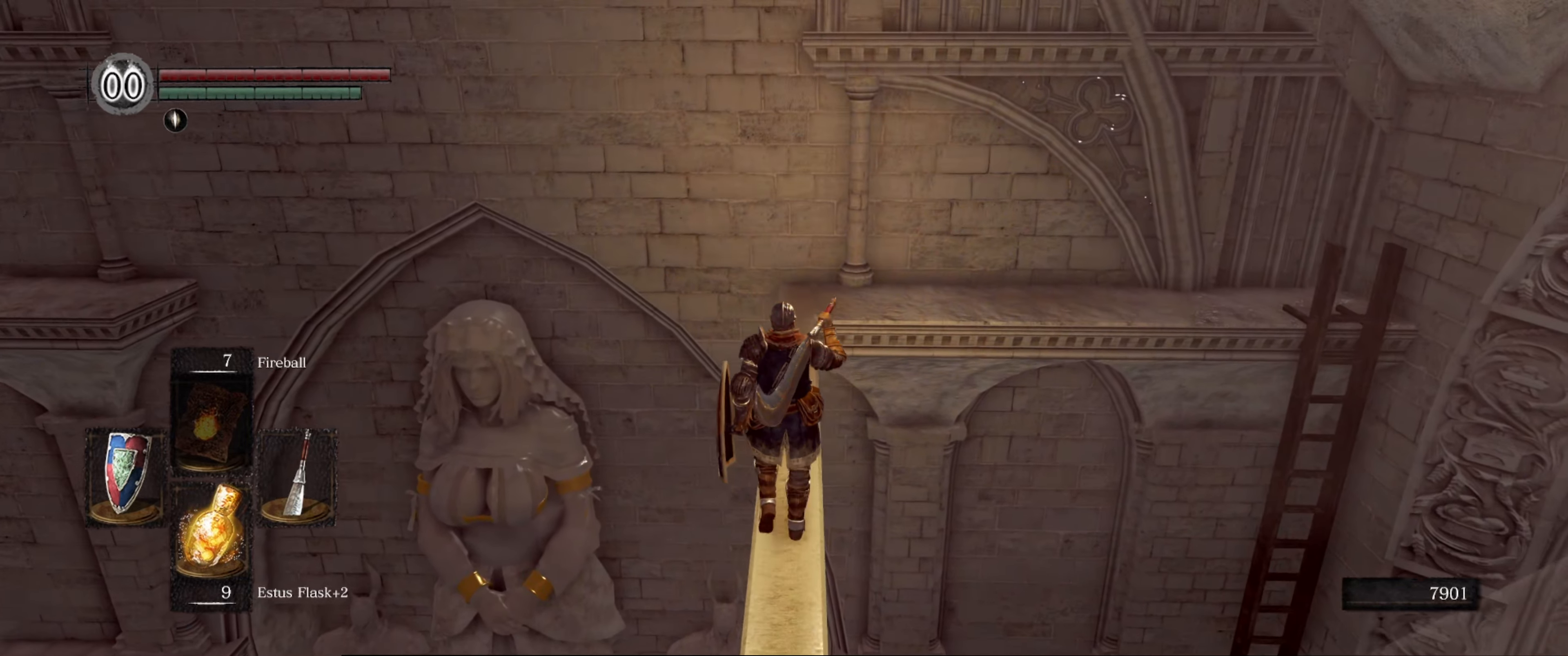
{"buttons": [], "left_stick": "up", "right_stick": "down", "events": []}
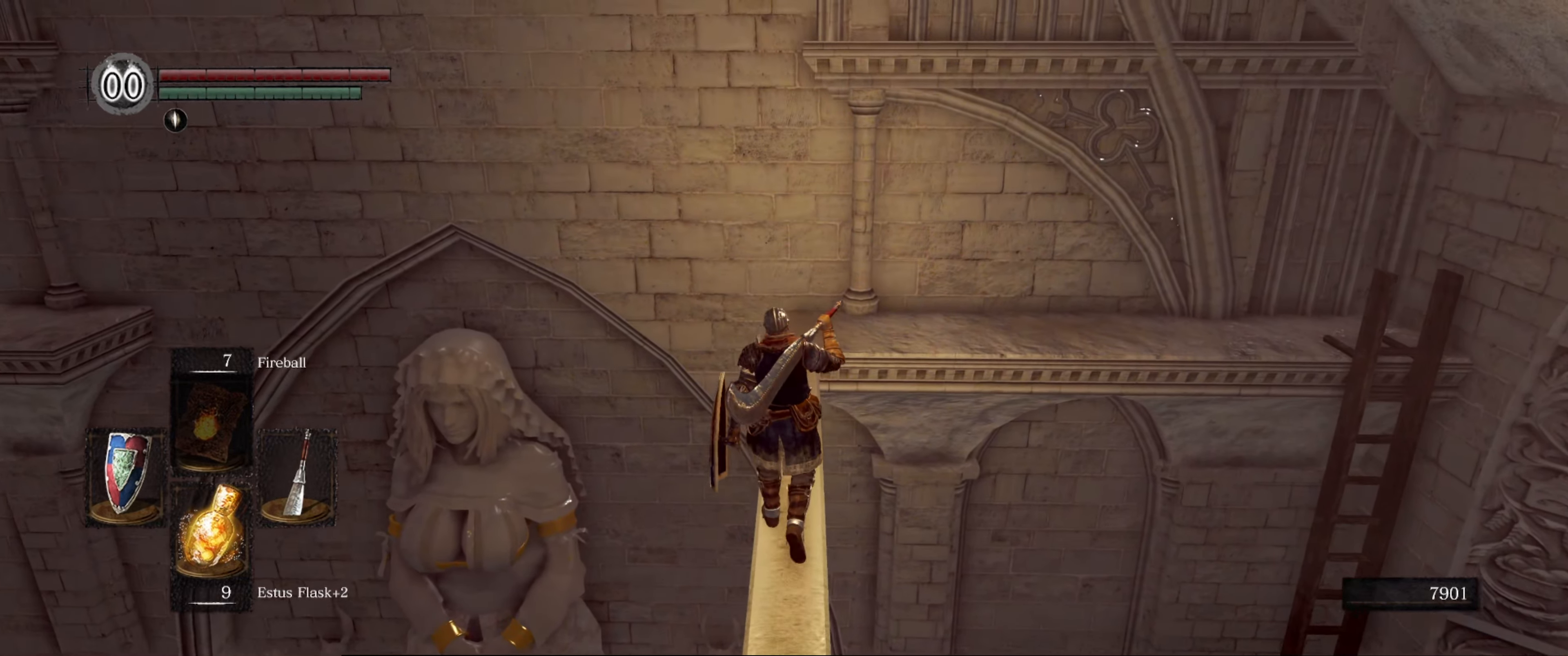
{"buttons": [], "left_stick": "up", "right_stick": "down", "events": []}
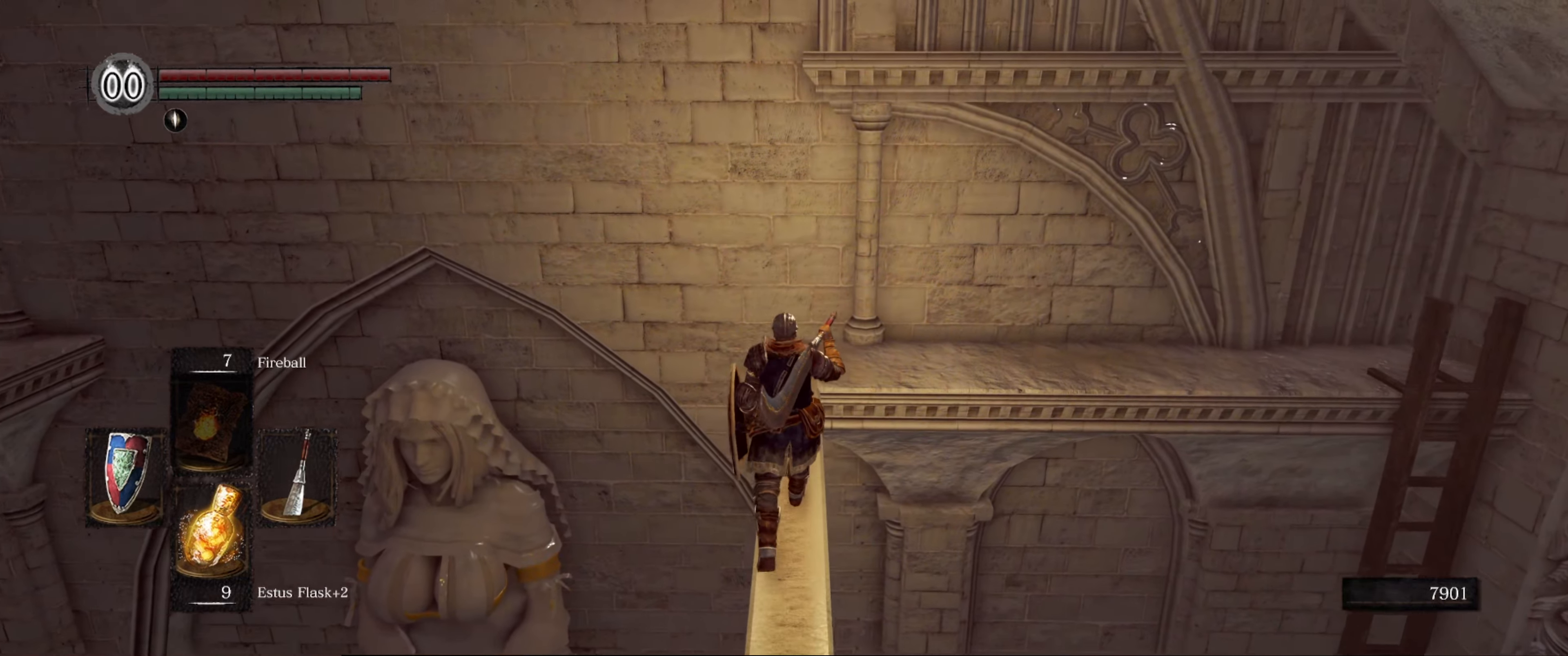
{"buttons": [], "left_stick": "up", "right_stick": "down", "events": []}
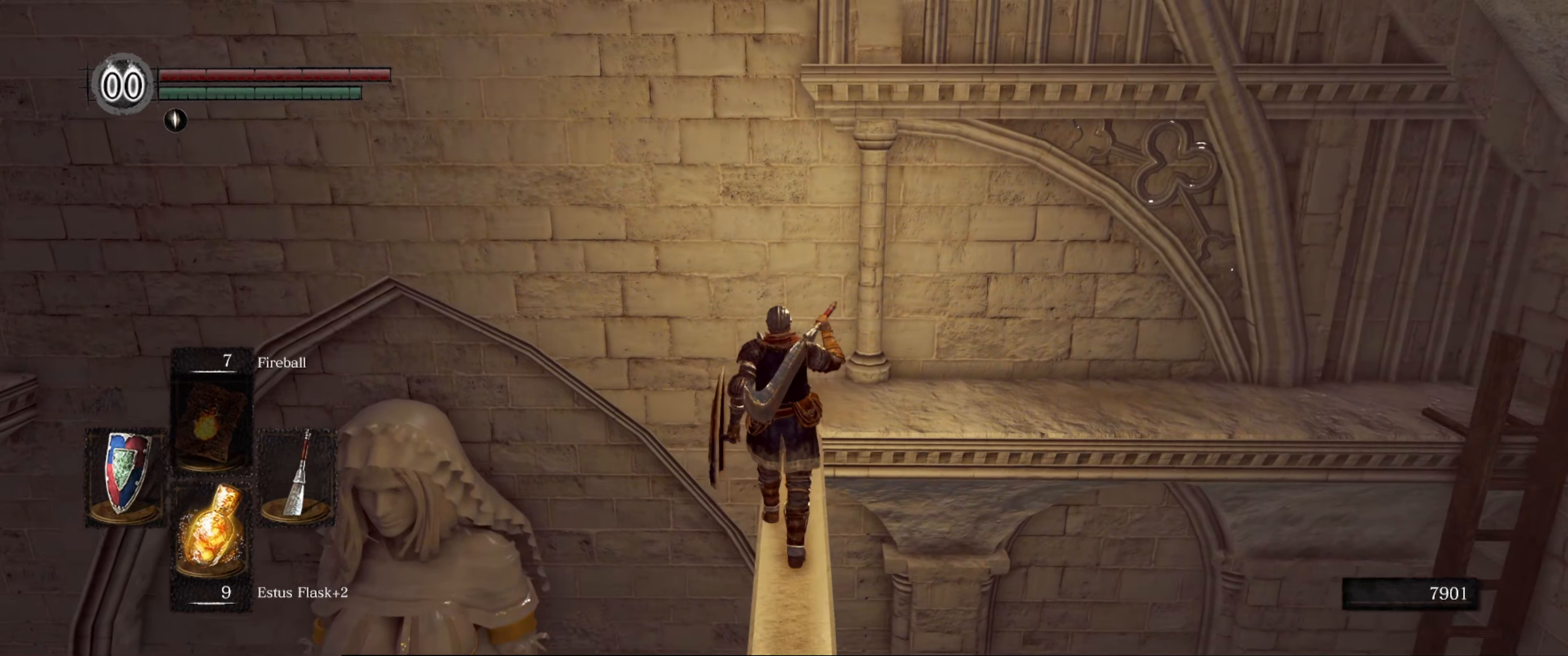
{"buttons": [], "left_stick": "up", "right_stick": "down-right", "events": [[283, "right_stick", "down-right"]]}